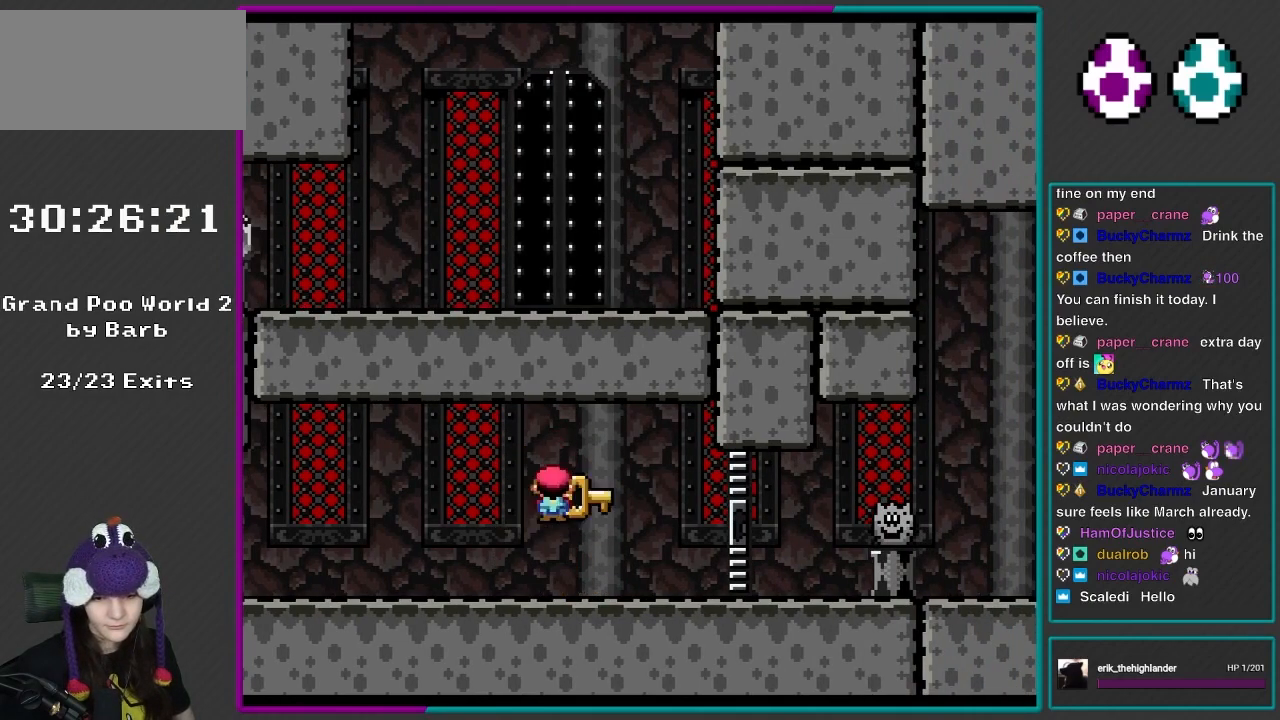
Gameplay with a controller (Nintendo layout); each line is a JSON object with the inputs held at the frame after it. "events" lists button and stick changes between this image and that frame as [ms after this image, input, new state], when the widget could be followed in between. Not read: L3 R3.
{"buttons": ["X"], "events": [[67, "DPAD_UP", "down"], [167, "X", "up"], [367, "A", "down"], [367, "DPAD_UP", "up"], [367, "X", "down"], [500, "A", "up"]]}
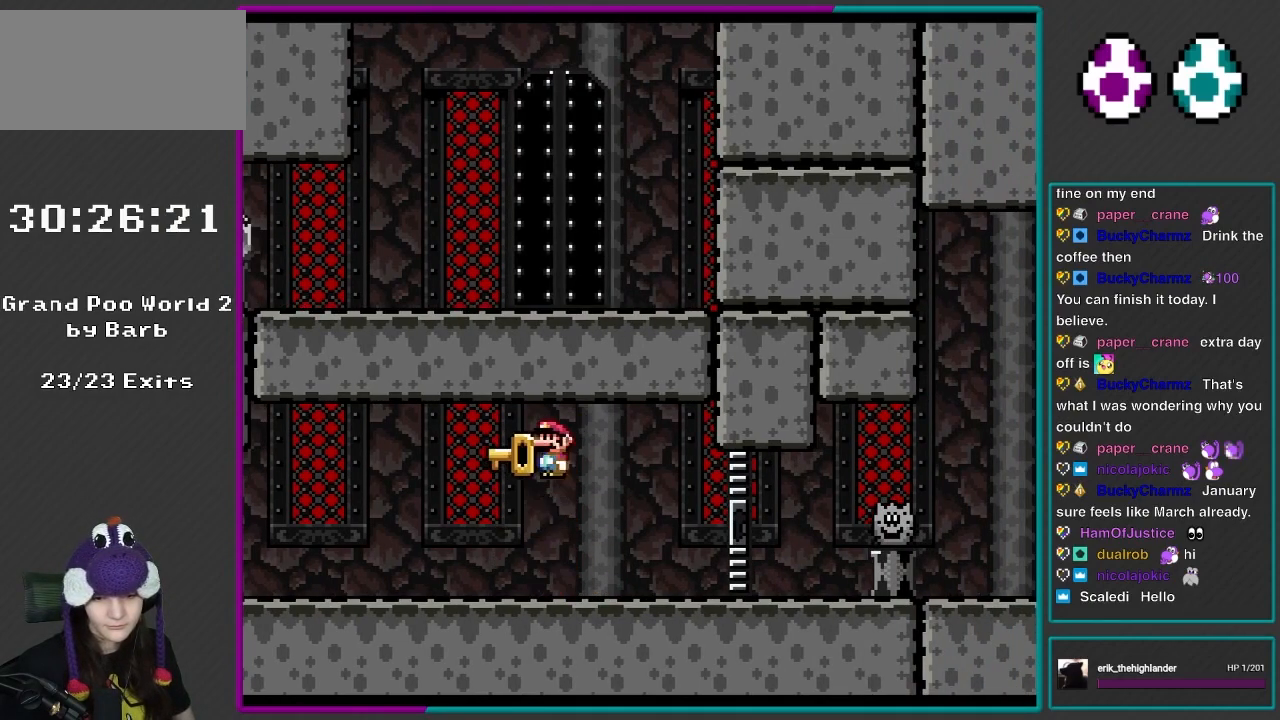
{"buttons": ["X", "DPAD_UP"], "events": [[133, "X", "up"], [200, "DPAD_UP", "down"], [483, "X", "down"]]}
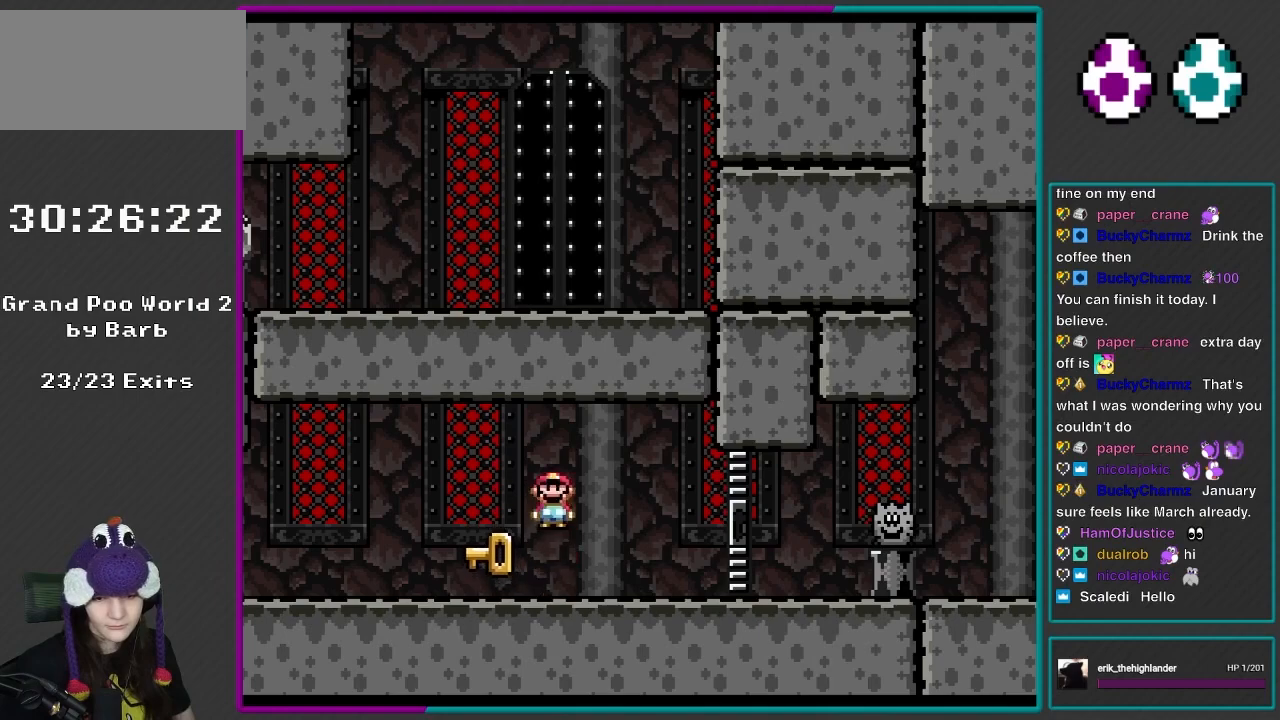
{"buttons": ["X"], "events": [[33, "A", "down"], [83, "A", "up"], [83, "DPAD_UP", "up"], [200, "DPAD_LEFT", "down"], [400, "DPAD_LEFT", "up"]]}
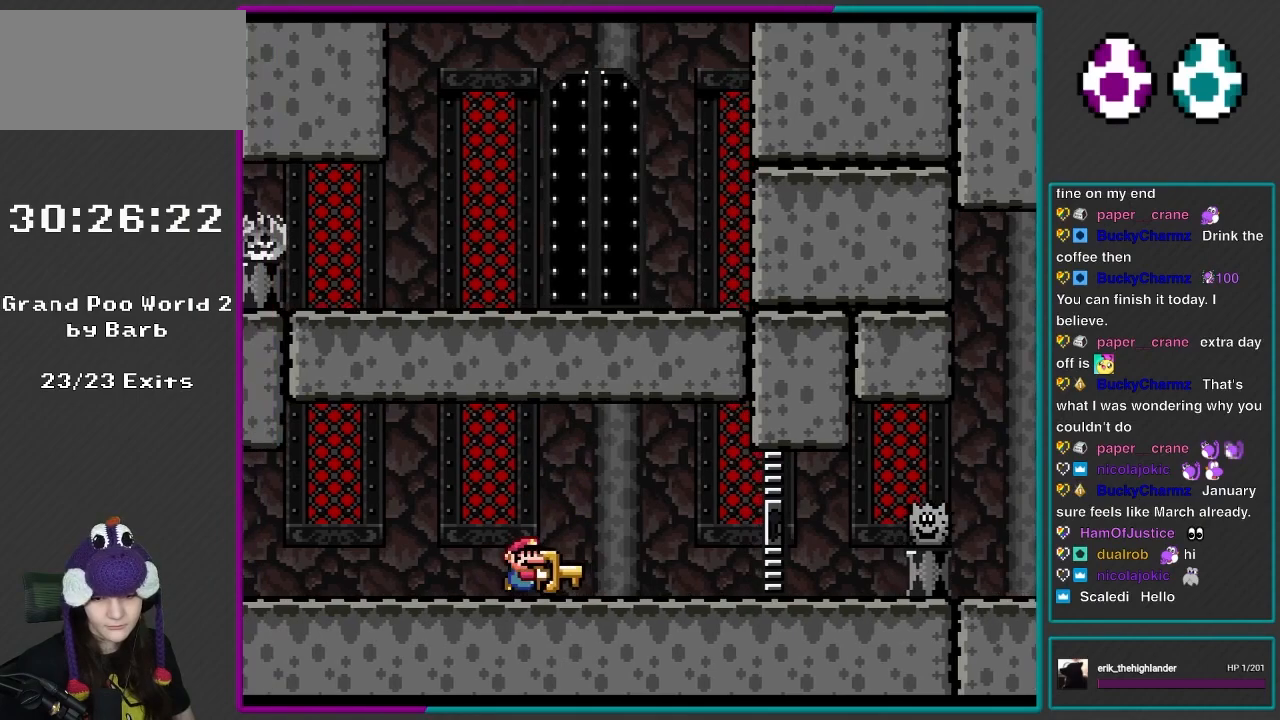
{"buttons": ["X", "DPAD_DOWN"], "events": [[367, "DPAD_DOWN", "down"]]}
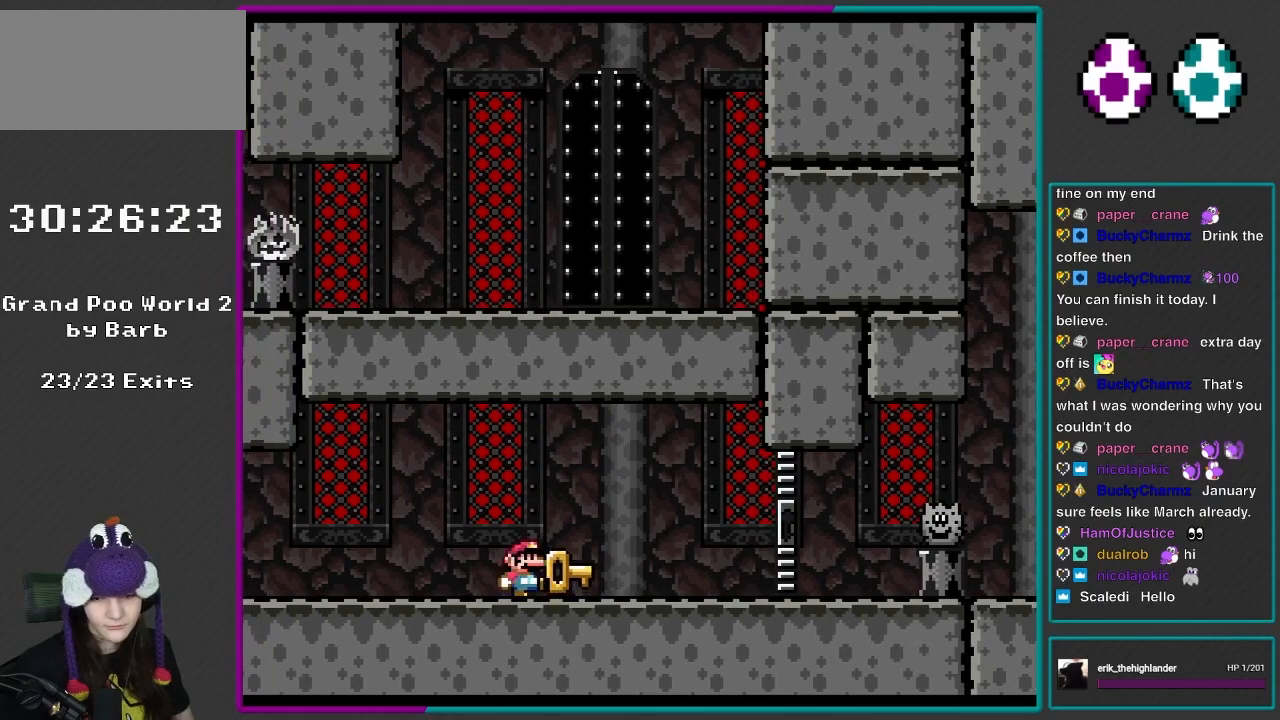
{"buttons": ["DPAD_LEFT"], "events": [[33, "X", "up"], [83, "DPAD_DOWN", "up"], [167, "A", "down"], [200, "A", "up"], [233, "DPAD_RIGHT", "down"], [400, "DPAD_RIGHT", "up"], [433, "DPAD_LEFT", "down"]]}
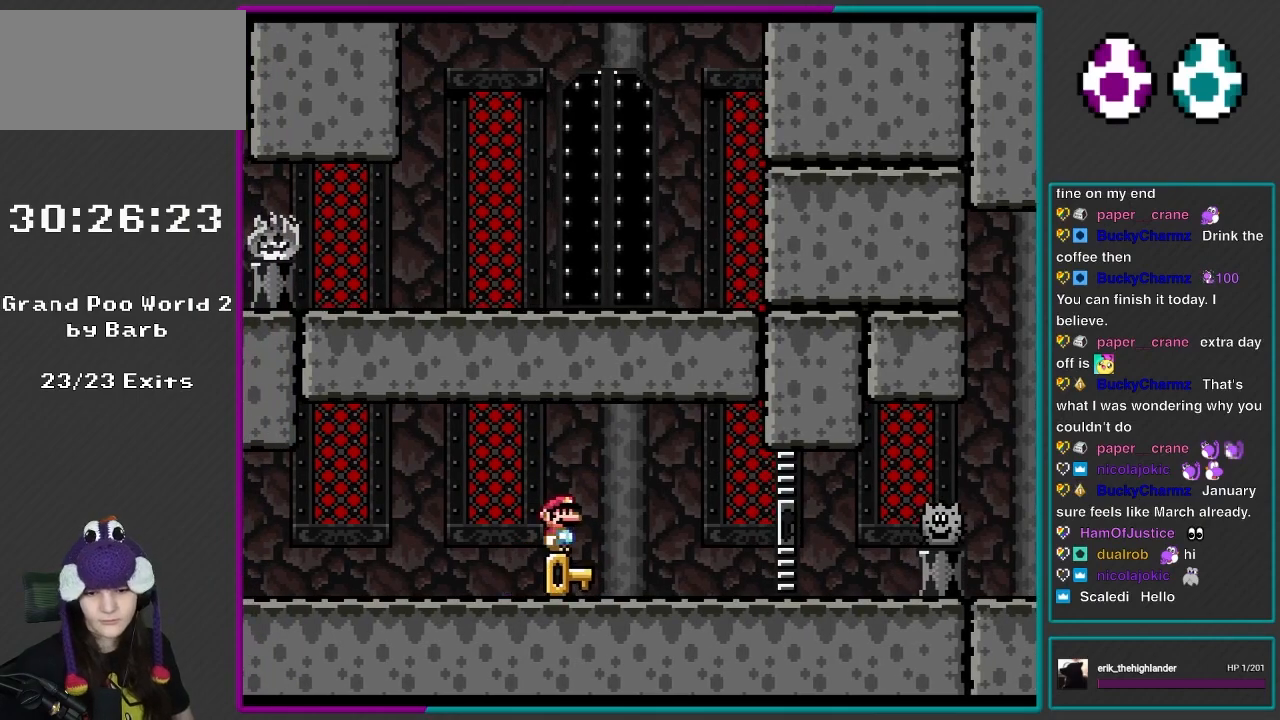
{"buttons": ["X"], "events": [[33, "DPAD_LEFT", "up"], [433, "A", "down"], [433, "X", "down"], [467, "A", "up"]]}
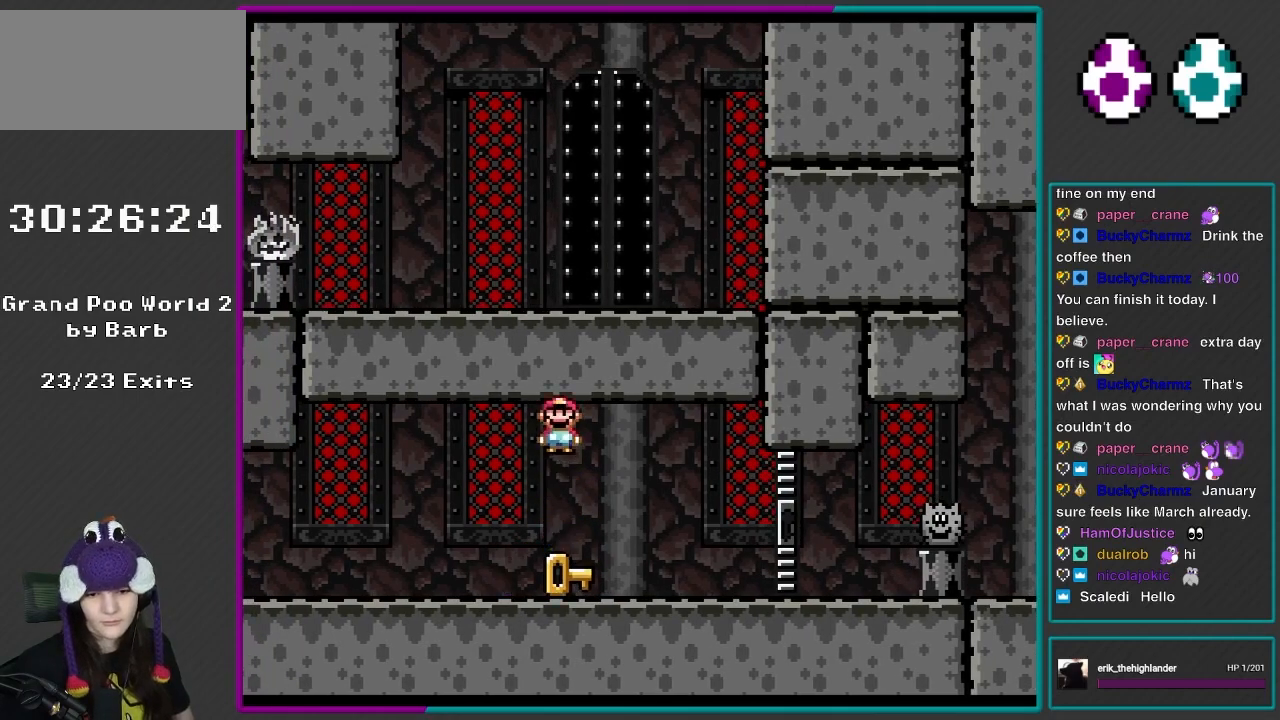
{"buttons": [], "events": [[433, "X", "up"]]}
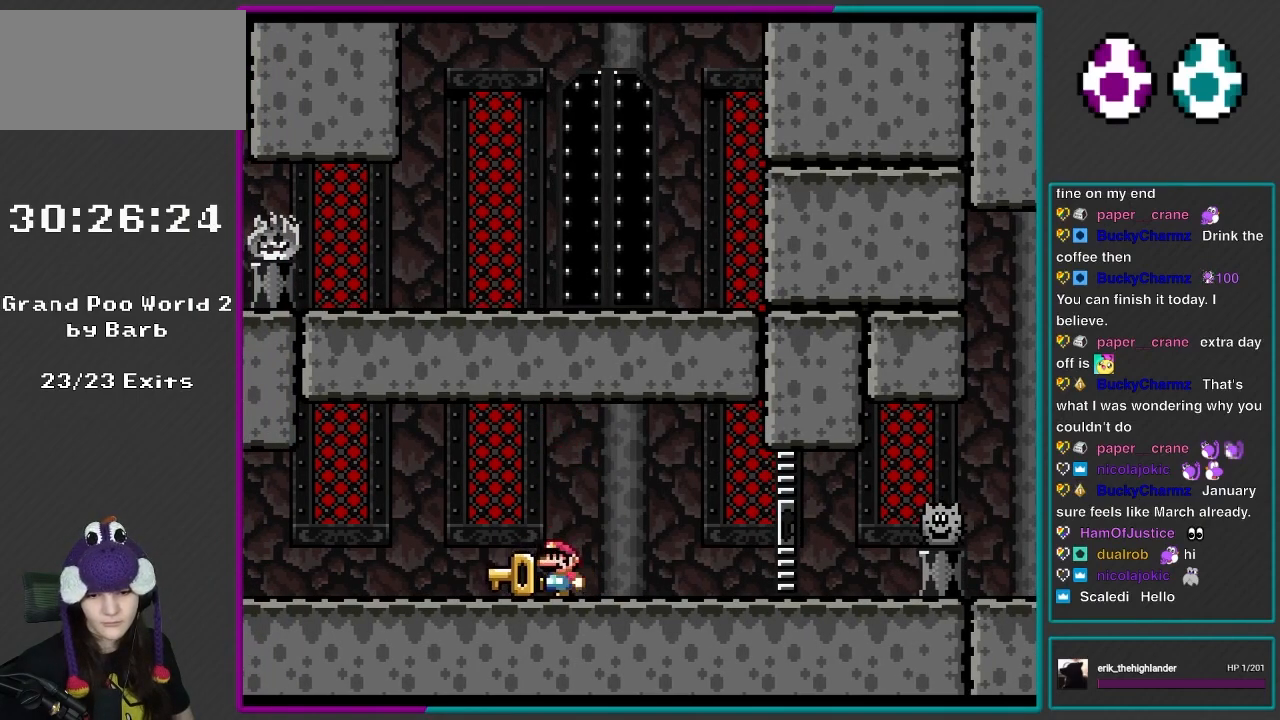
{"buttons": [], "events": []}
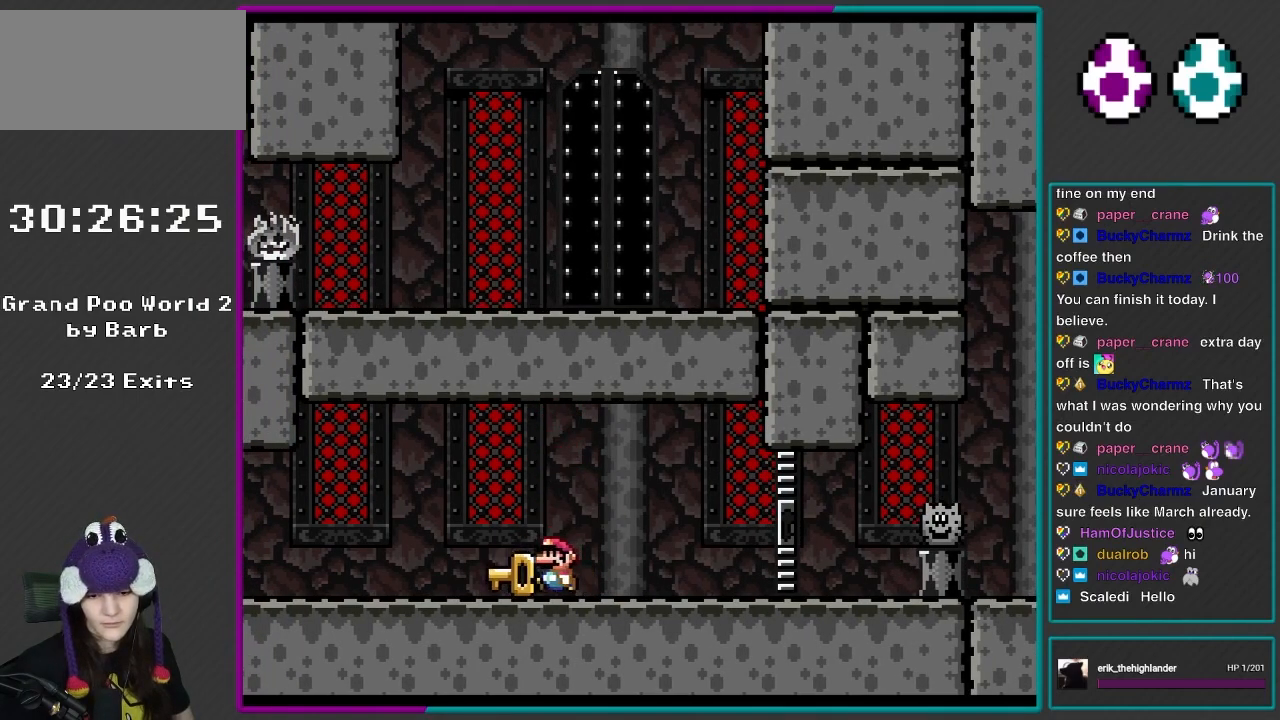
{"buttons": ["X", "DPAD_RIGHT"], "events": [[67, "DPAD_LEFT", "down"], [133, "X", "down"], [200, "DPAD_LEFT", "up"], [233, "DPAD_RIGHT", "down"]]}
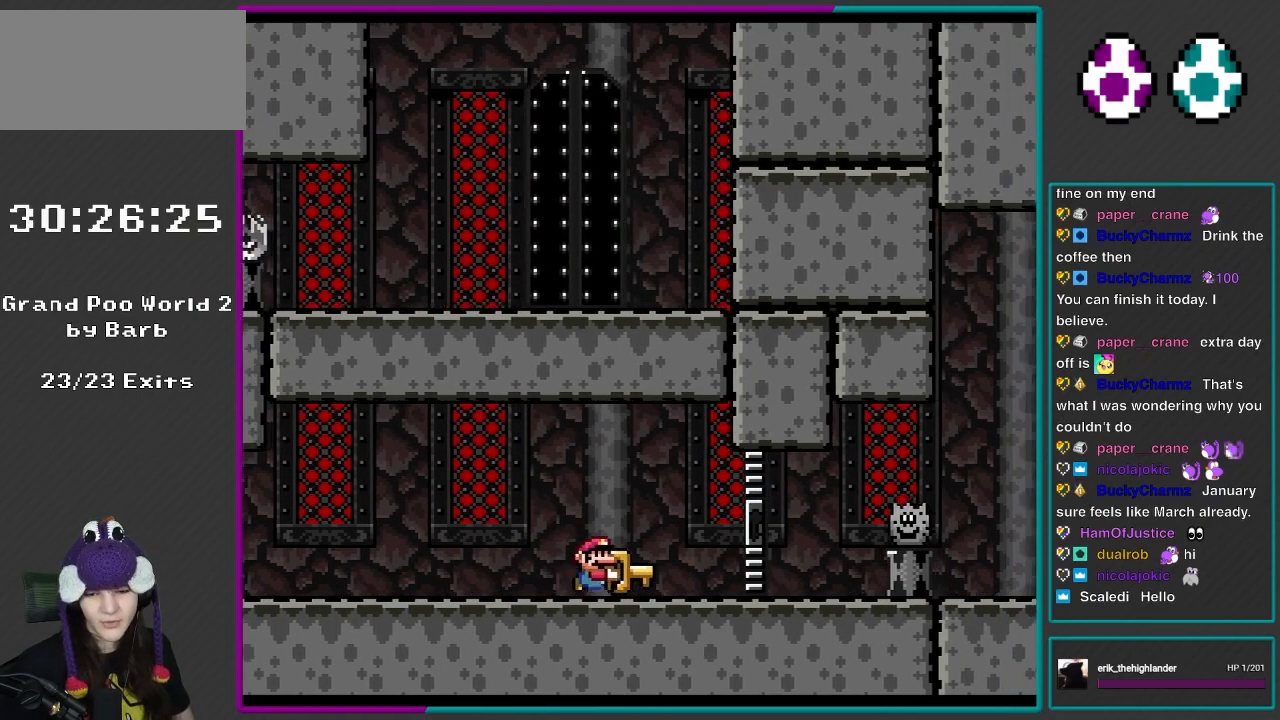
{"buttons": ["Y", "DPAD_RIGHT"], "events": [[133, "Y", "down"], [167, "X", "up"]]}
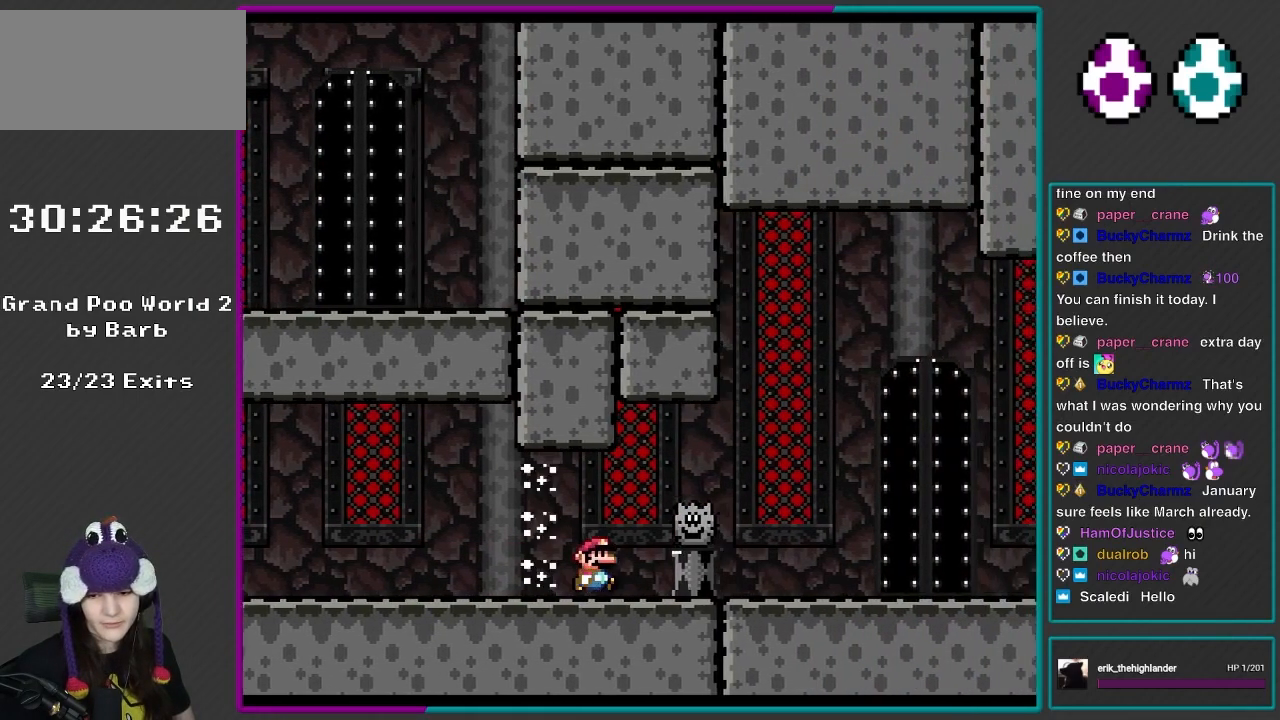
{"buttons": ["Y", "DPAD_RIGHT"], "events": []}
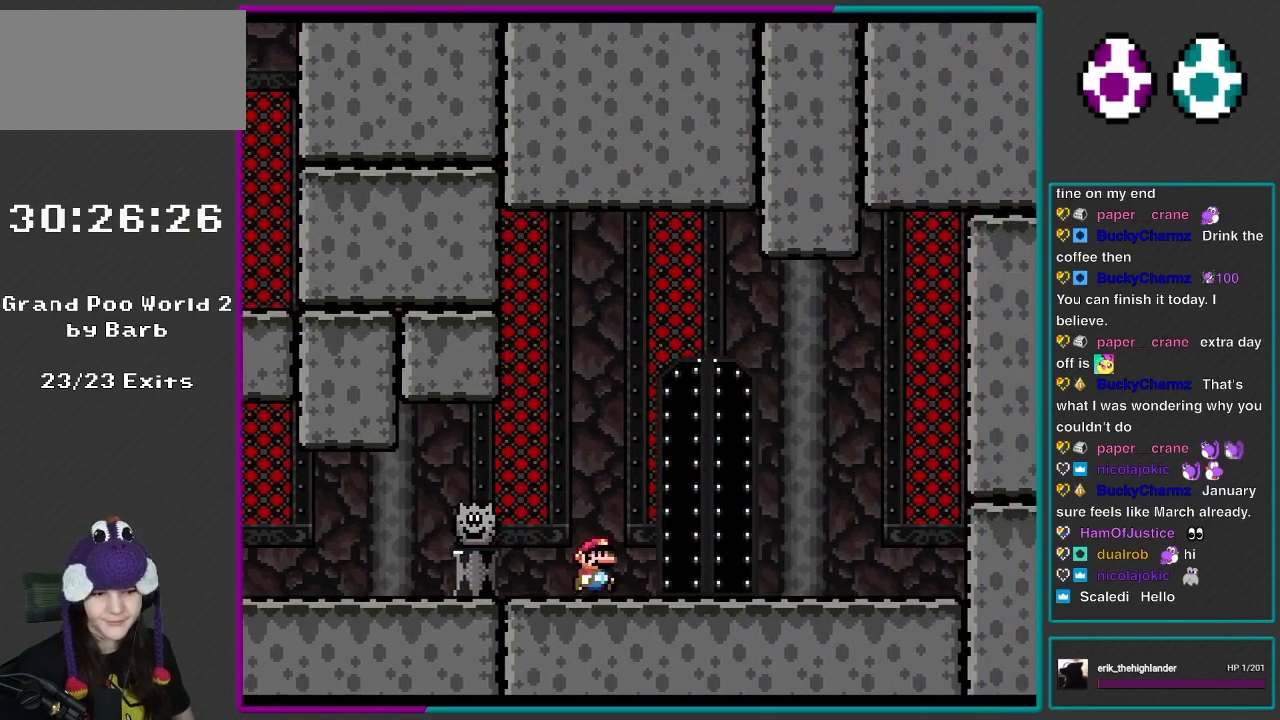
{"buttons": ["Y", "DPAD_RIGHT"], "events": []}
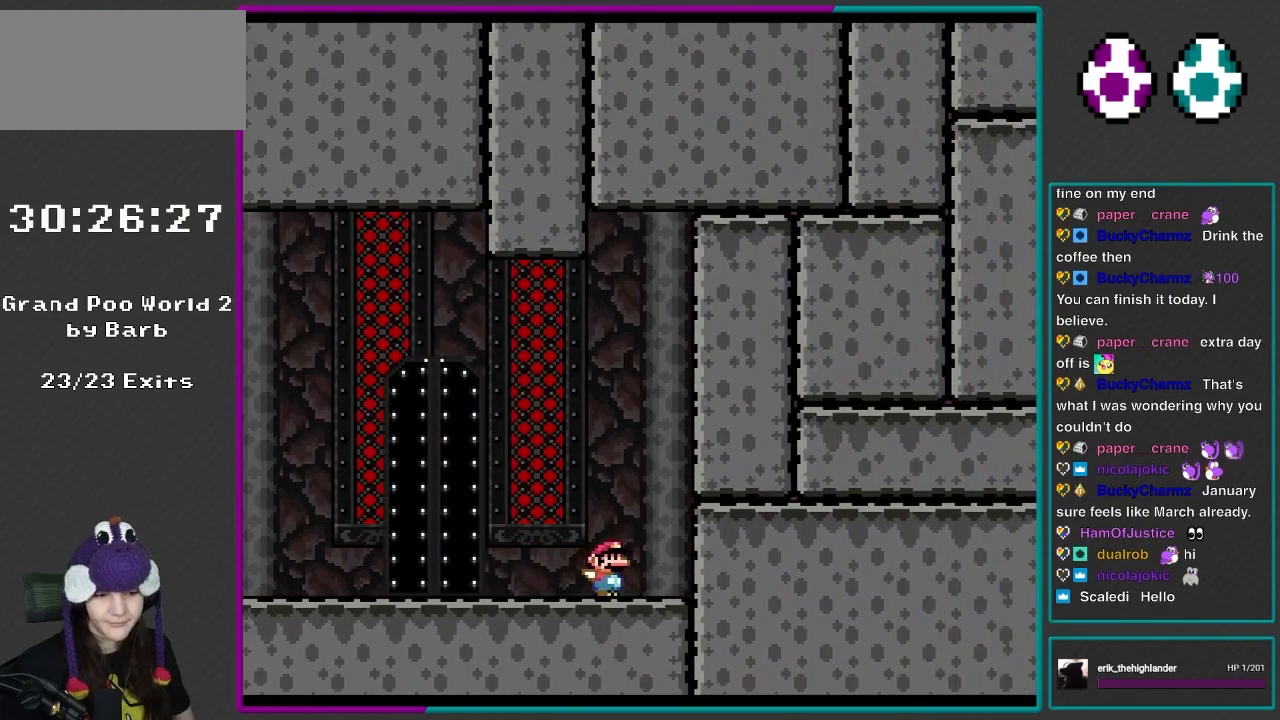
{"buttons": ["B", "Y", "DPAD_UP", "DPAD_LEFT"], "events": [[233, "B", "down"], [367, "DPAD_RIGHT", "up"], [367, "DPAD_UP", "down"], [400, "DPAD_LEFT", "down"]]}
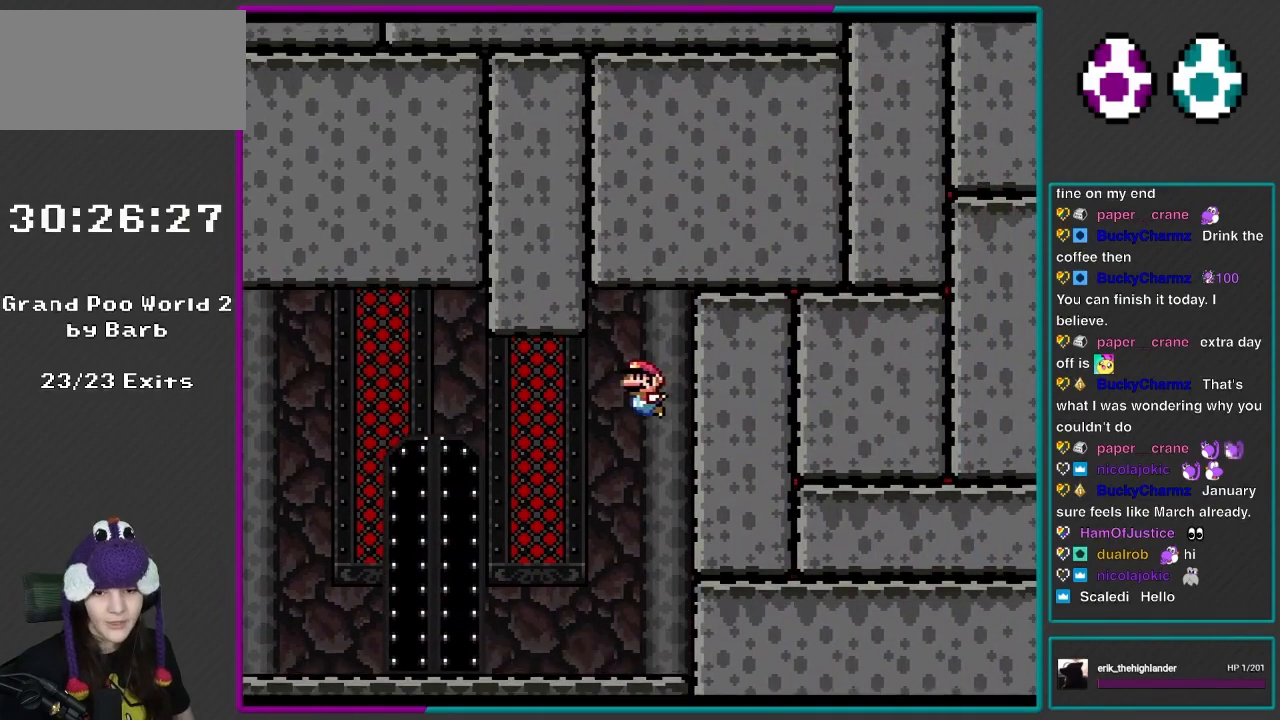
{"buttons": ["Y"], "events": [[400, "DPAD_UP", "up"], [467, "DPAD_LEFT", "up"], [500, "B", "up"]]}
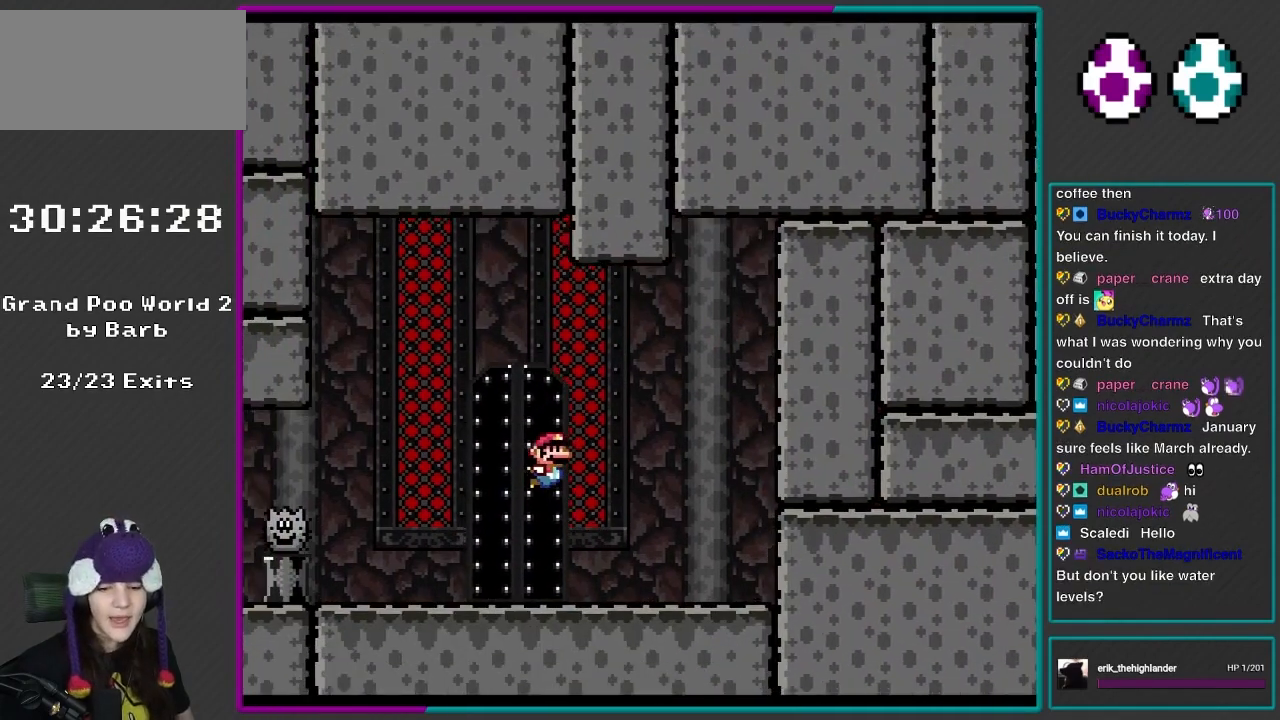
{"buttons": ["Y"], "events": [[33, "DPAD_RIGHT", "down"], [133, "DPAD_RIGHT", "up"], [383, "DPAD_UP", "down"], [500, "DPAD_UP", "up"]]}
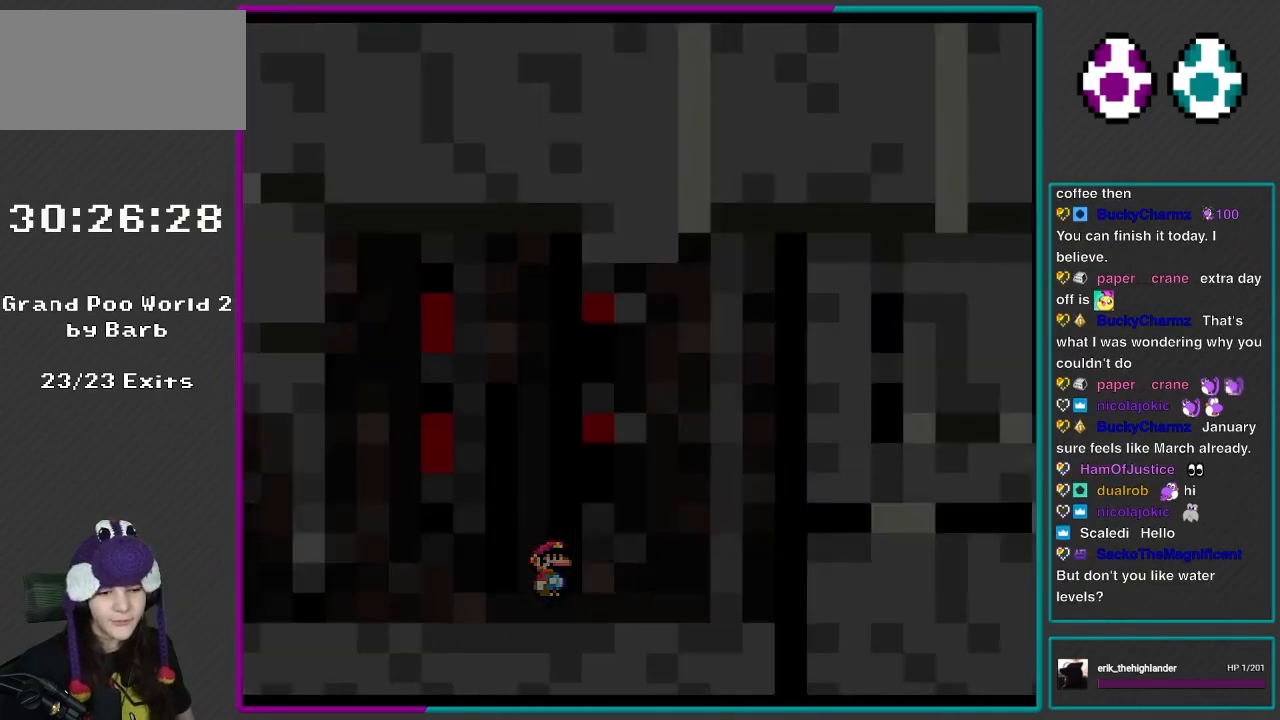
{"buttons": ["R1"], "events": [[133, "Y", "up"], [317, "L1", "down"], [400, "R1", "down"], [433, "L1", "up"]]}
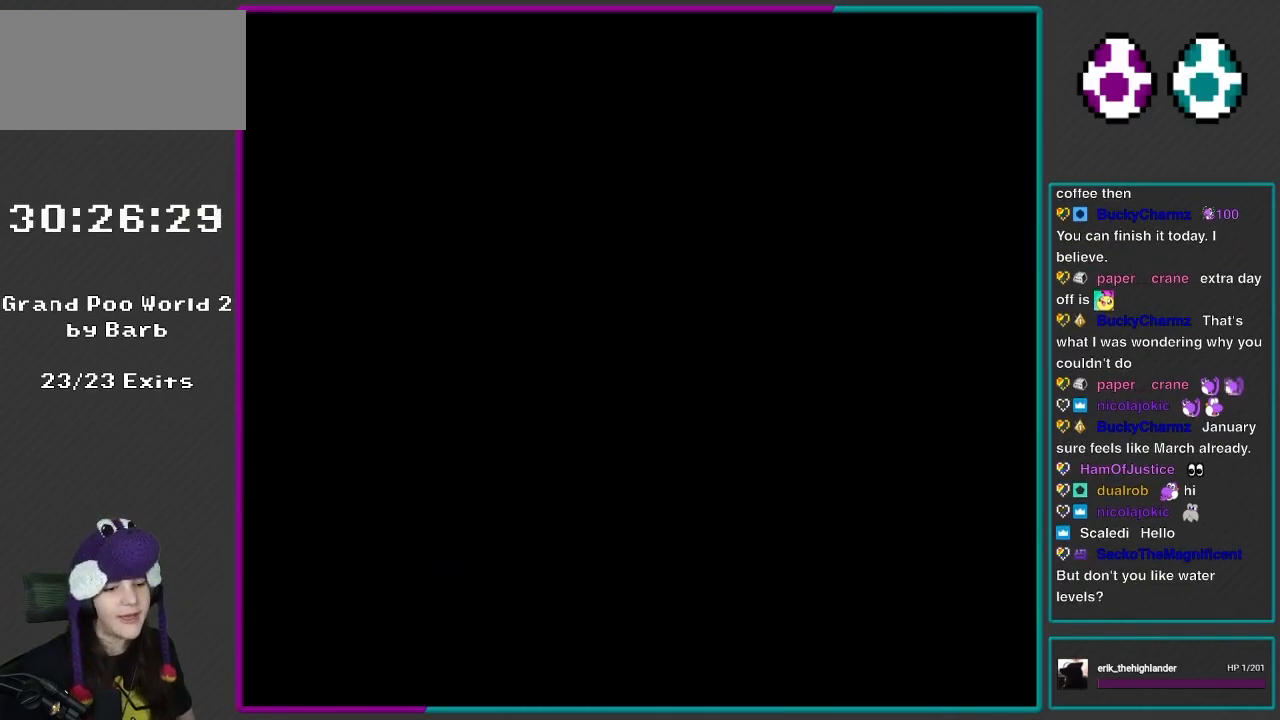
{"buttons": [], "events": [[83, "L1", "down"], [83, "R1", "up"], [133, "L1", "up"], [200, "Y", "down"], [233, "L1", "down"], [417, "L1", "up"], [433, "Y", "up"]]}
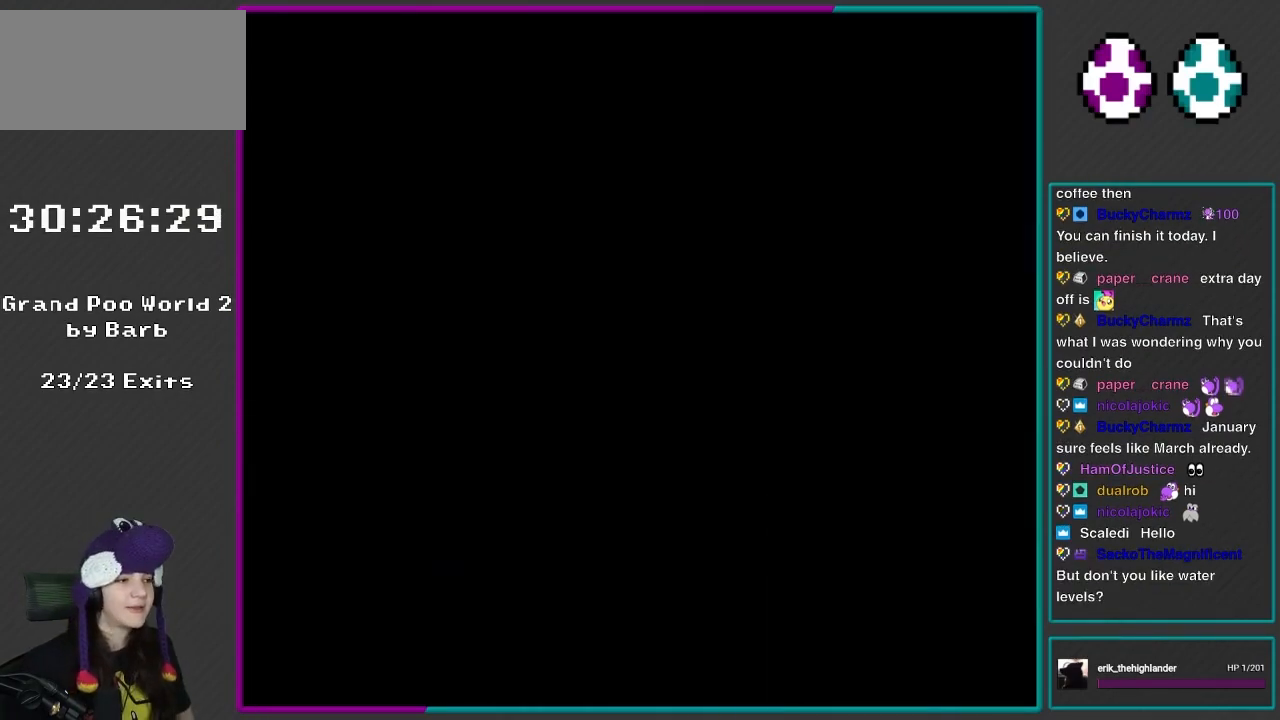
{"buttons": ["Y"], "events": [[133, "Y", "down"]]}
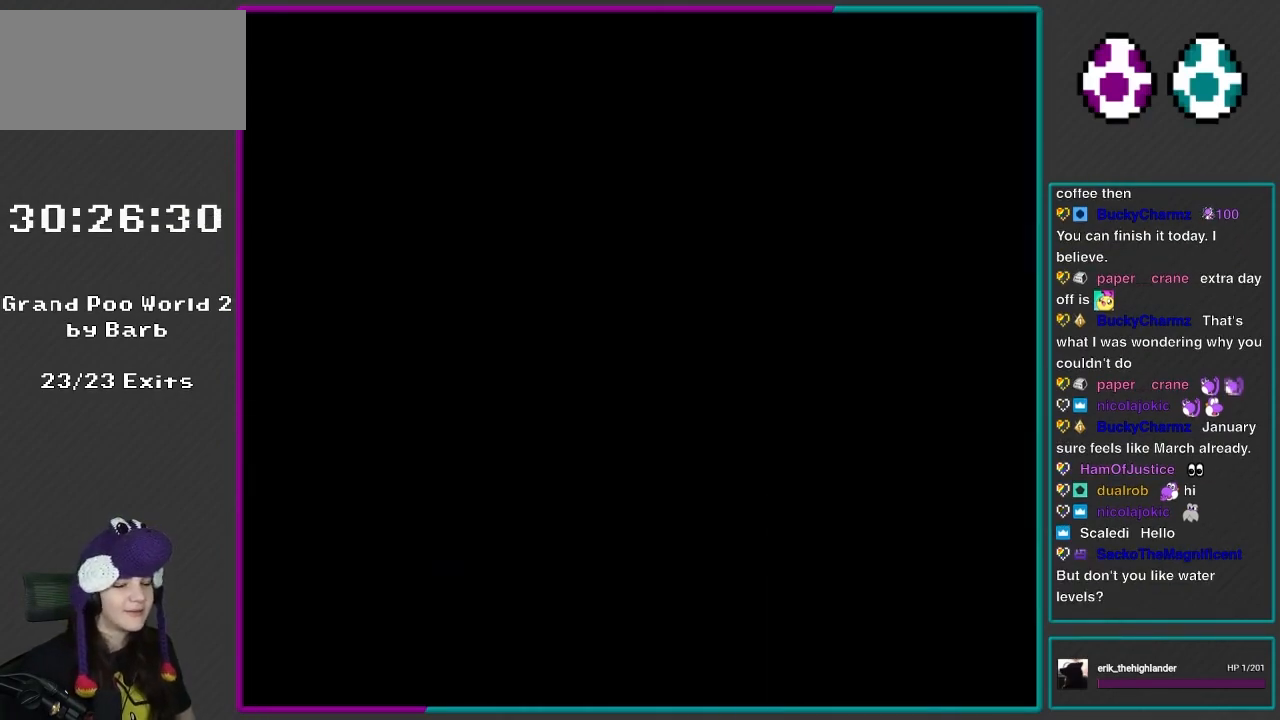
{"buttons": ["Y"], "events": [[100, "L1", "down"], [233, "L1", "up"]]}
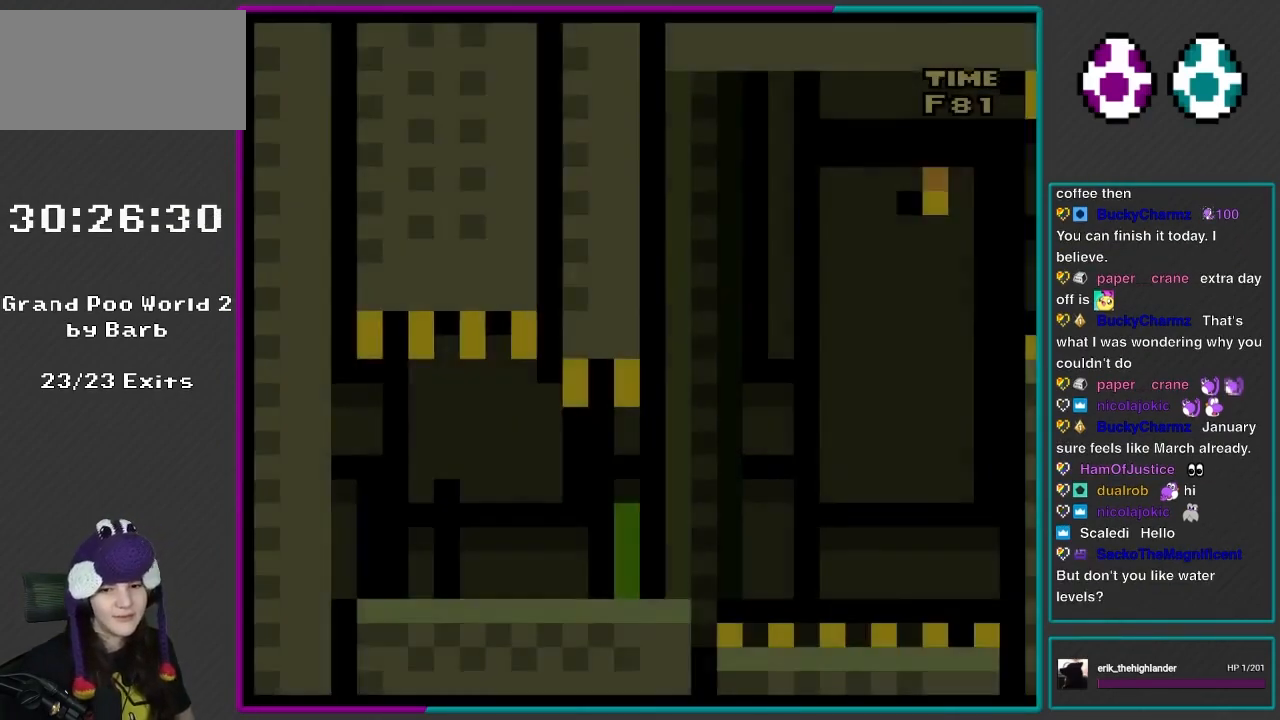
{"buttons": ["Y"], "events": []}
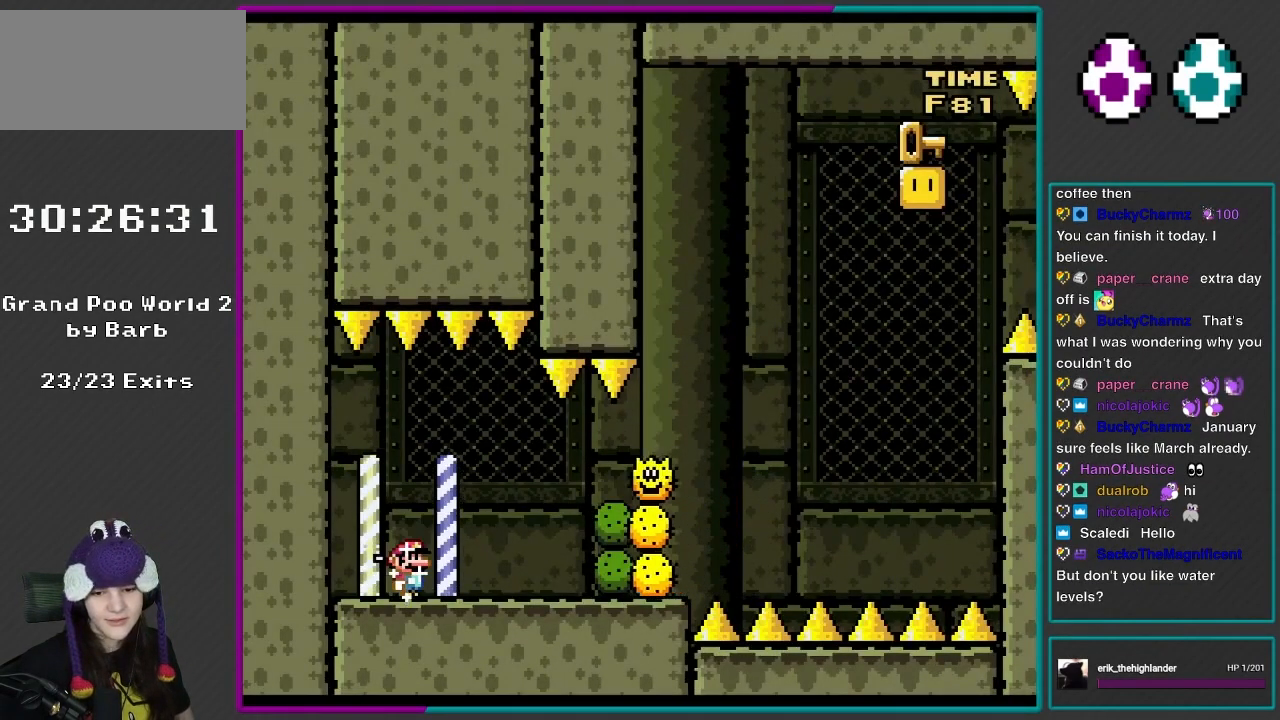
{"buttons": ["START"], "events": [[33, "Y", "up"], [267, "START", "down"]]}
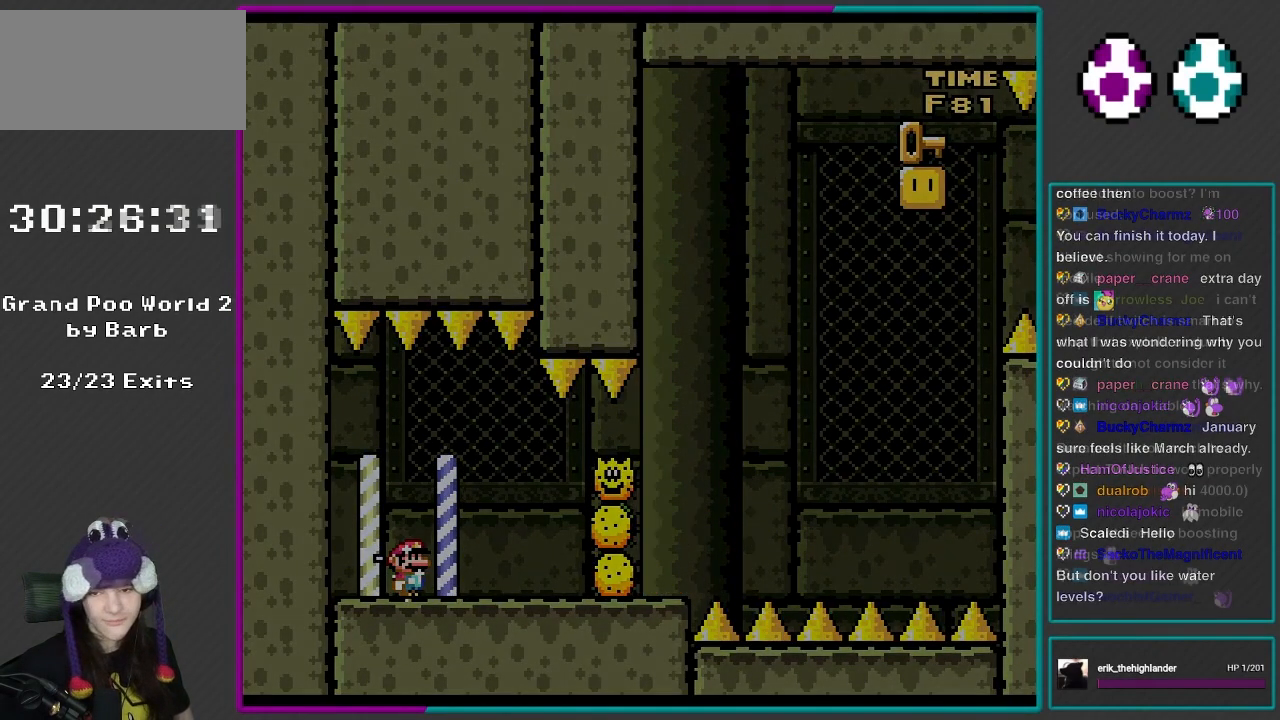
{"buttons": ["X"], "events": [[17, "START", "up"], [200, "X", "down"]]}
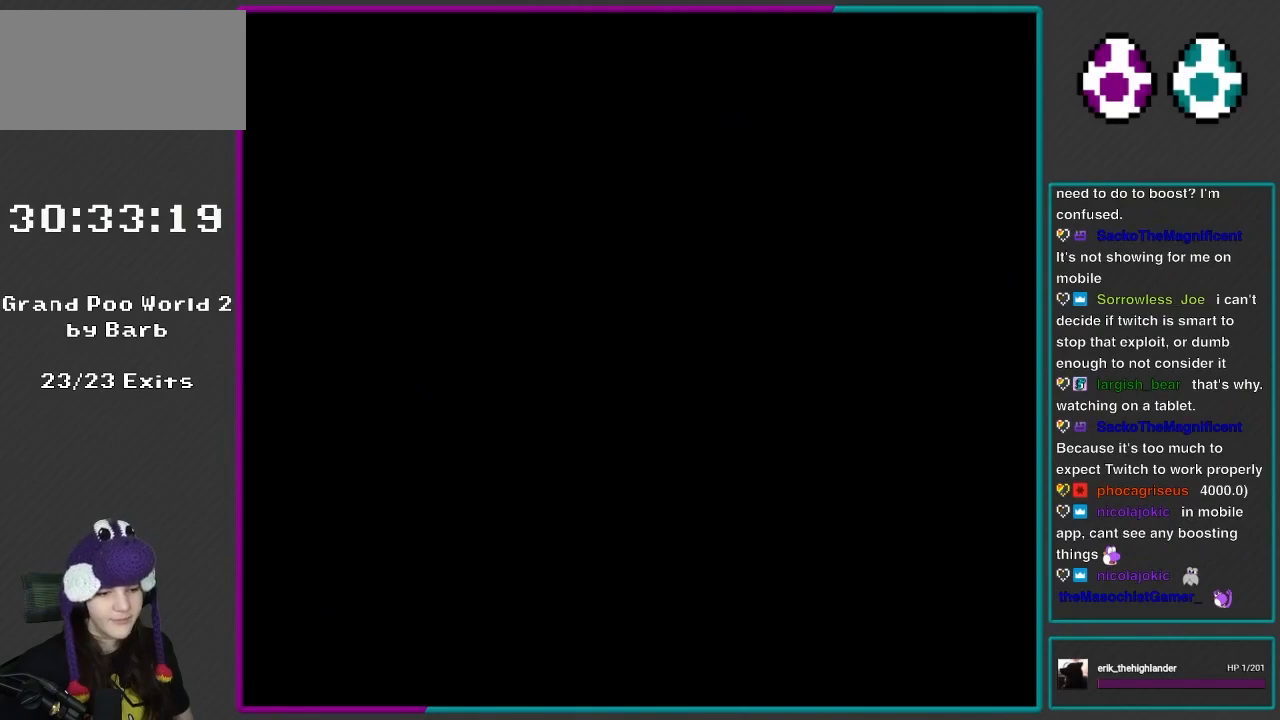
{"buttons": ["X"], "events": []}
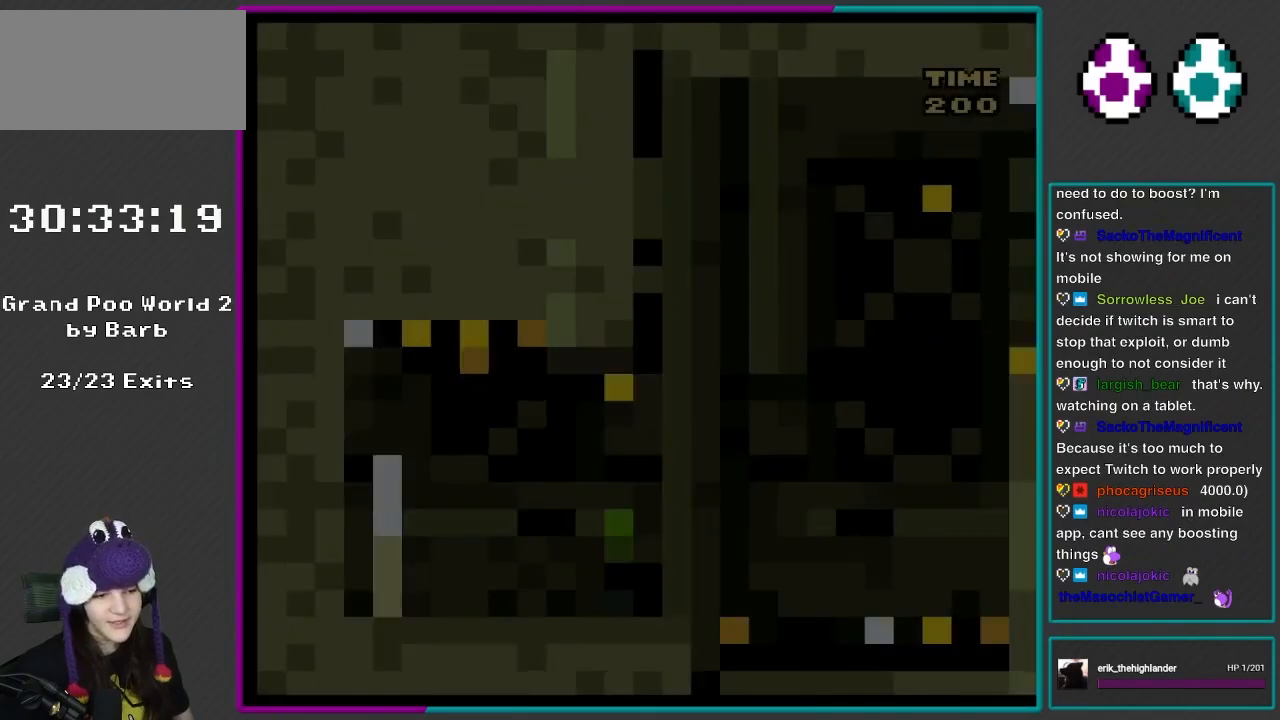
{"buttons": ["X"], "events": [[17, "X", "up"], [50, "X", "down"]]}
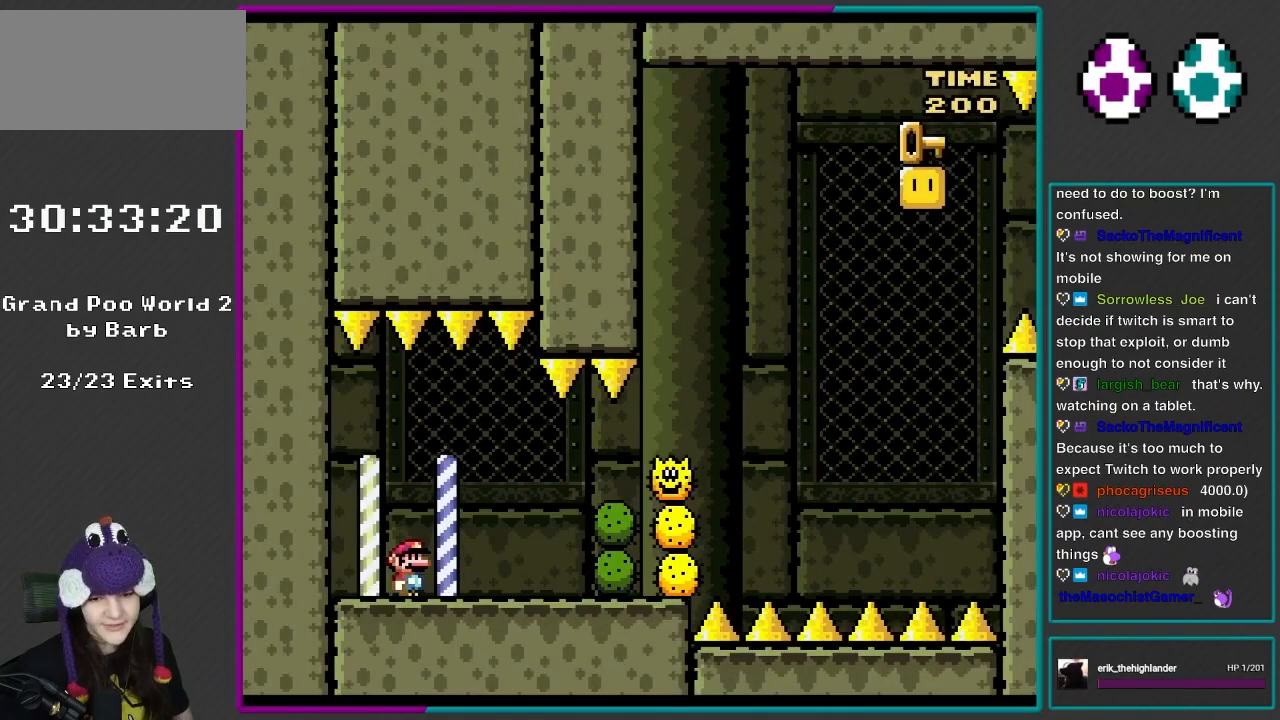
{"buttons": ["X", "DPAD_RIGHT"], "events": [[250, "A", "down"], [250, "DPAD_RIGHT", "down"], [483, "A", "up"]]}
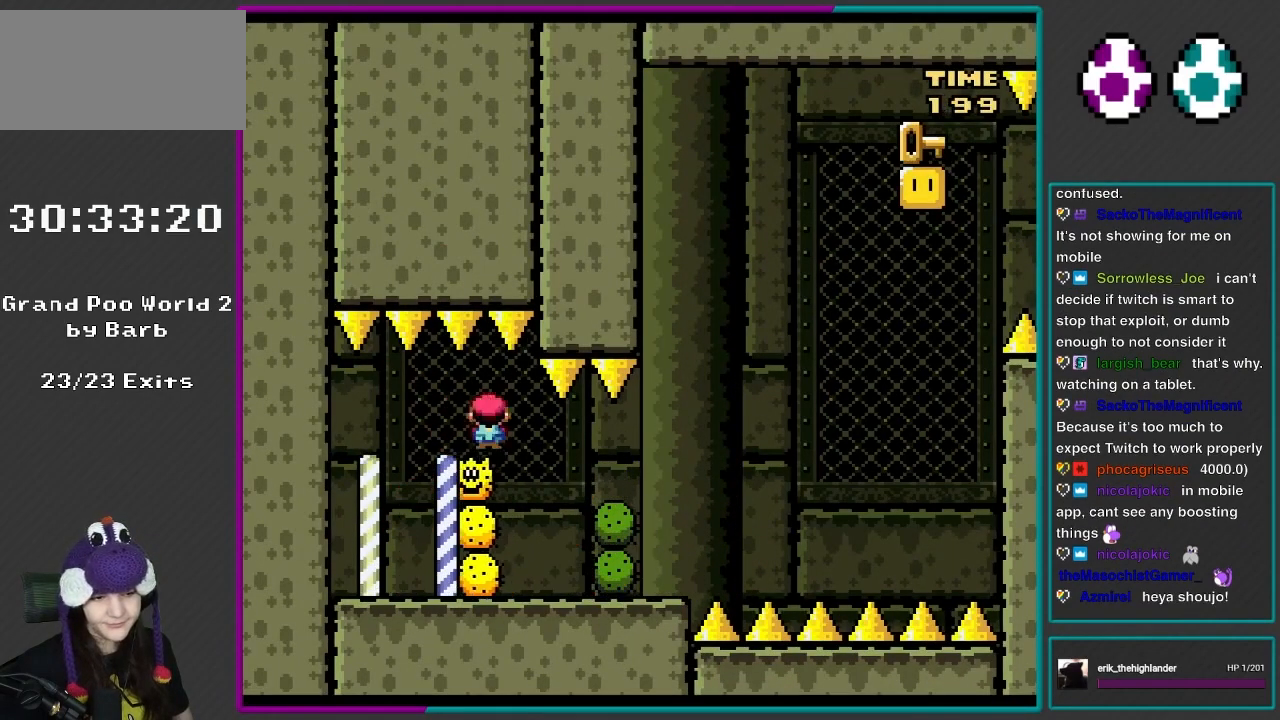
{"buttons": ["X", "DPAD_RIGHT"], "events": [[50, "A", "down"], [133, "DPAD_RIGHT", "up"], [183, "DPAD_LEFT", "down"], [183, "DPAD_UP", "down"], [217, "A", "up"], [267, "DPAD_UP", "up"], [350, "DPAD_LEFT", "up"], [367, "DPAD_RIGHT", "down"]]}
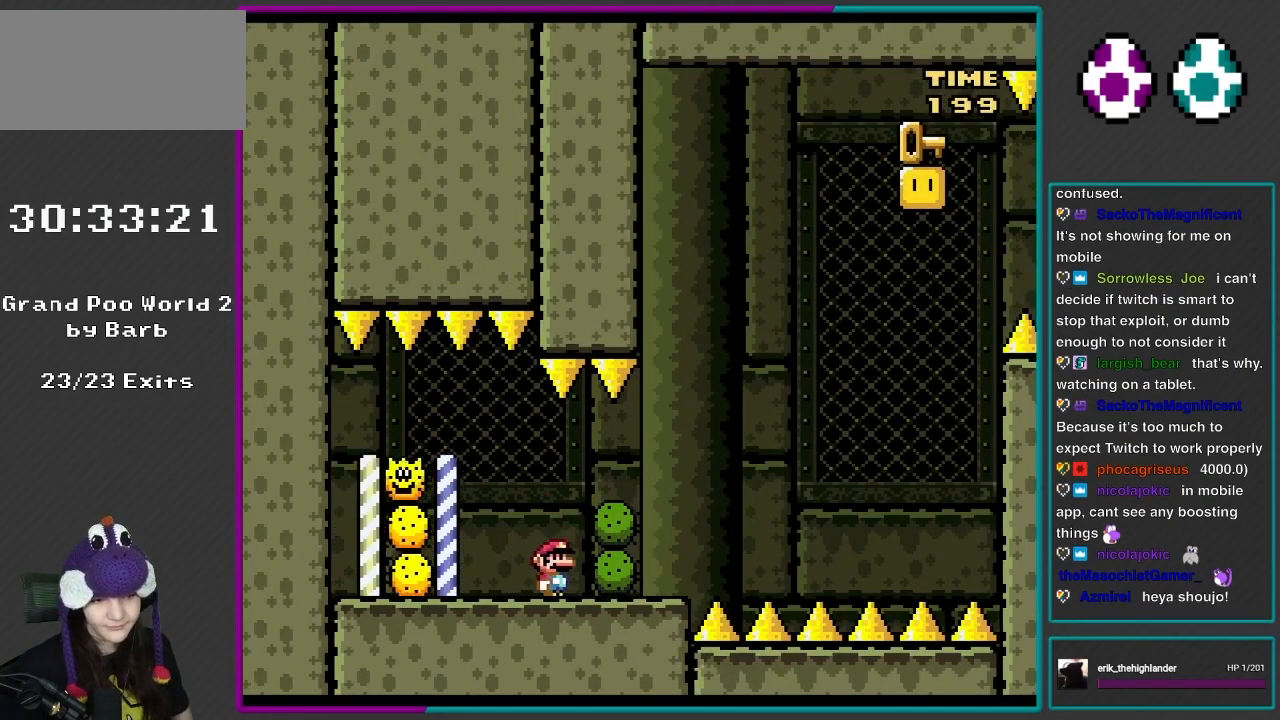
{"buttons": ["A", "X", "DPAD_RIGHT"], "events": [[50, "DPAD_RIGHT", "up"], [100, "DPAD_RIGHT", "down"], [400, "A", "down"]]}
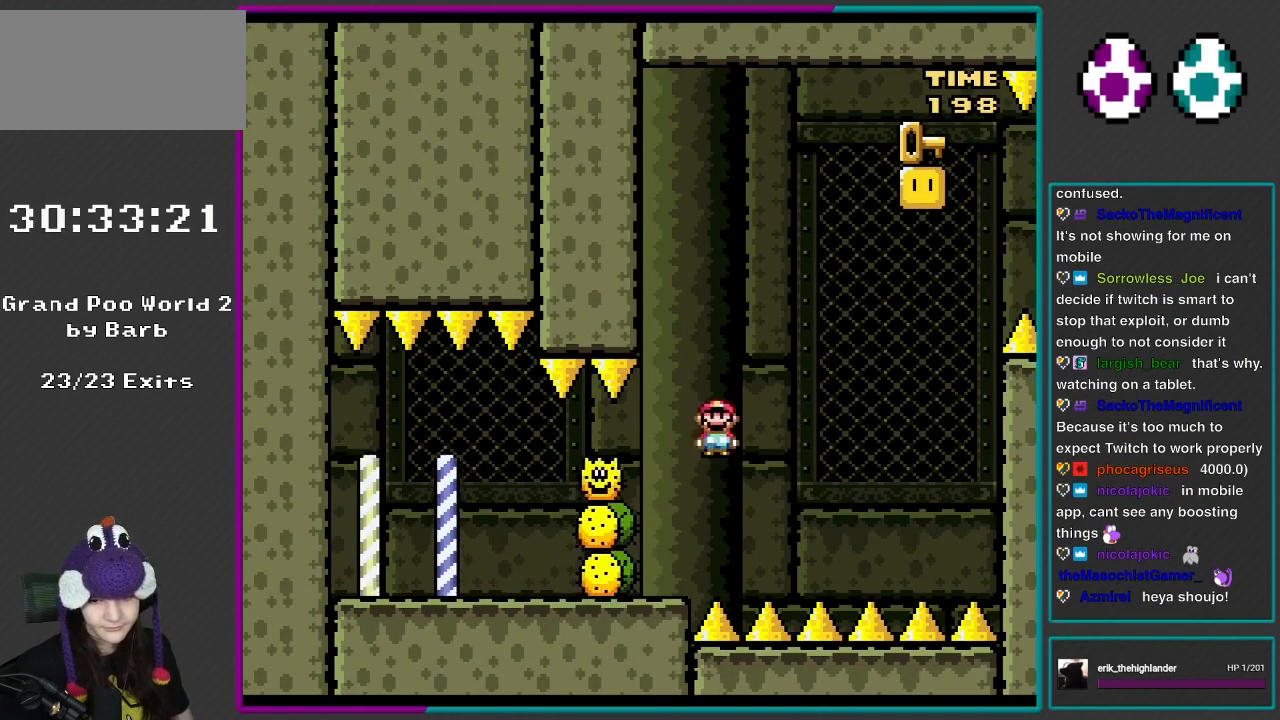
{"buttons": ["A", "X", "DPAD_DOWN", "DPAD_RIGHT"], "events": [[100, "DPAD_RIGHT", "up"], [150, "DPAD_LEFT", "down"], [300, "DPAD_LEFT", "up"], [350, "DPAD_DOWN", "down"], [350, "DPAD_RIGHT", "down"]]}
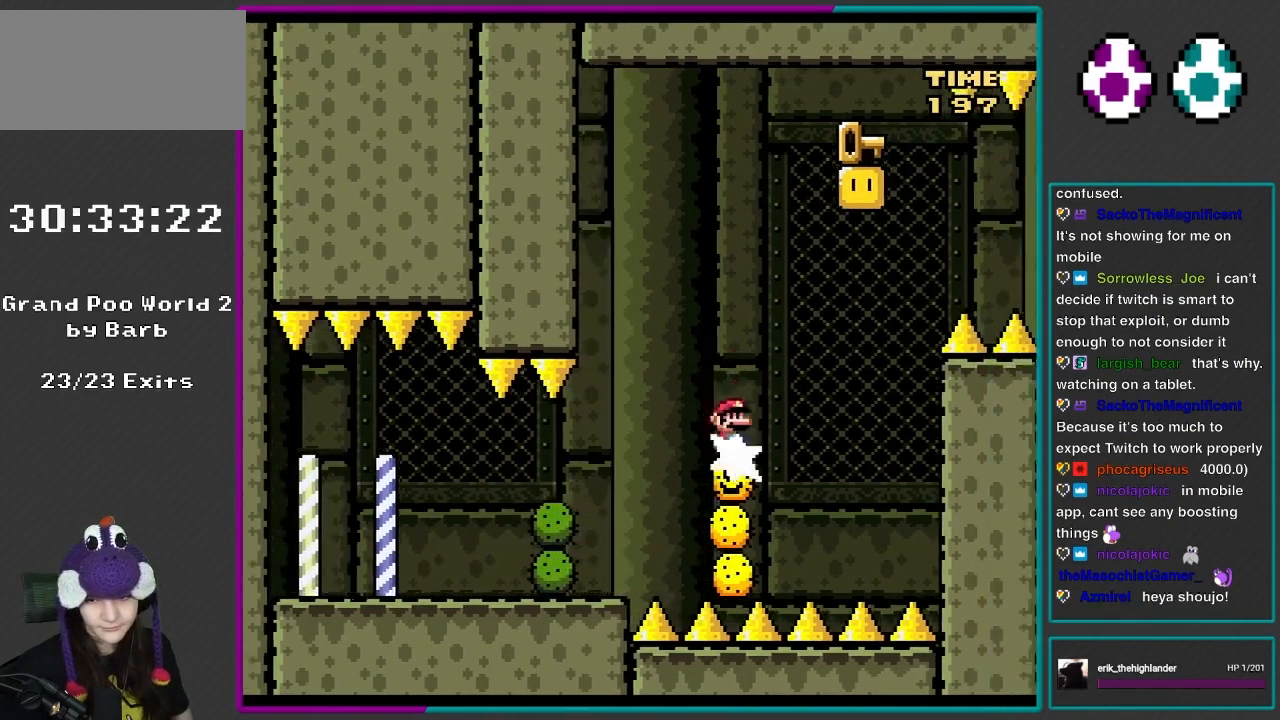
{"buttons": ["X", "DPAD_LEFT"], "events": [[67, "DPAD_DOWN", "up"], [333, "DPAD_LEFT", "down"], [333, "DPAD_RIGHT", "up"], [483, "A", "up"]]}
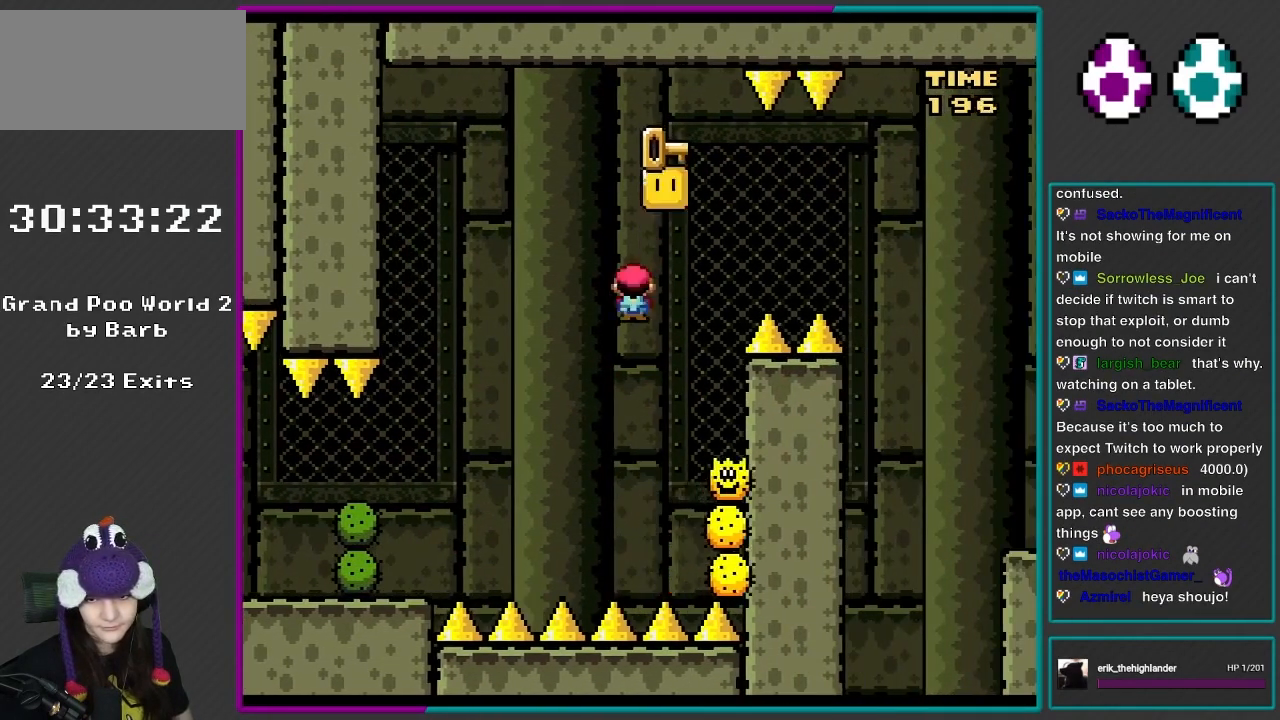
{"buttons": ["A", "X", "DPAD_RIGHT"], "events": [[67, "DPAD_LEFT", "up"], [183, "DPAD_RIGHT", "down"], [217, "A", "down"]]}